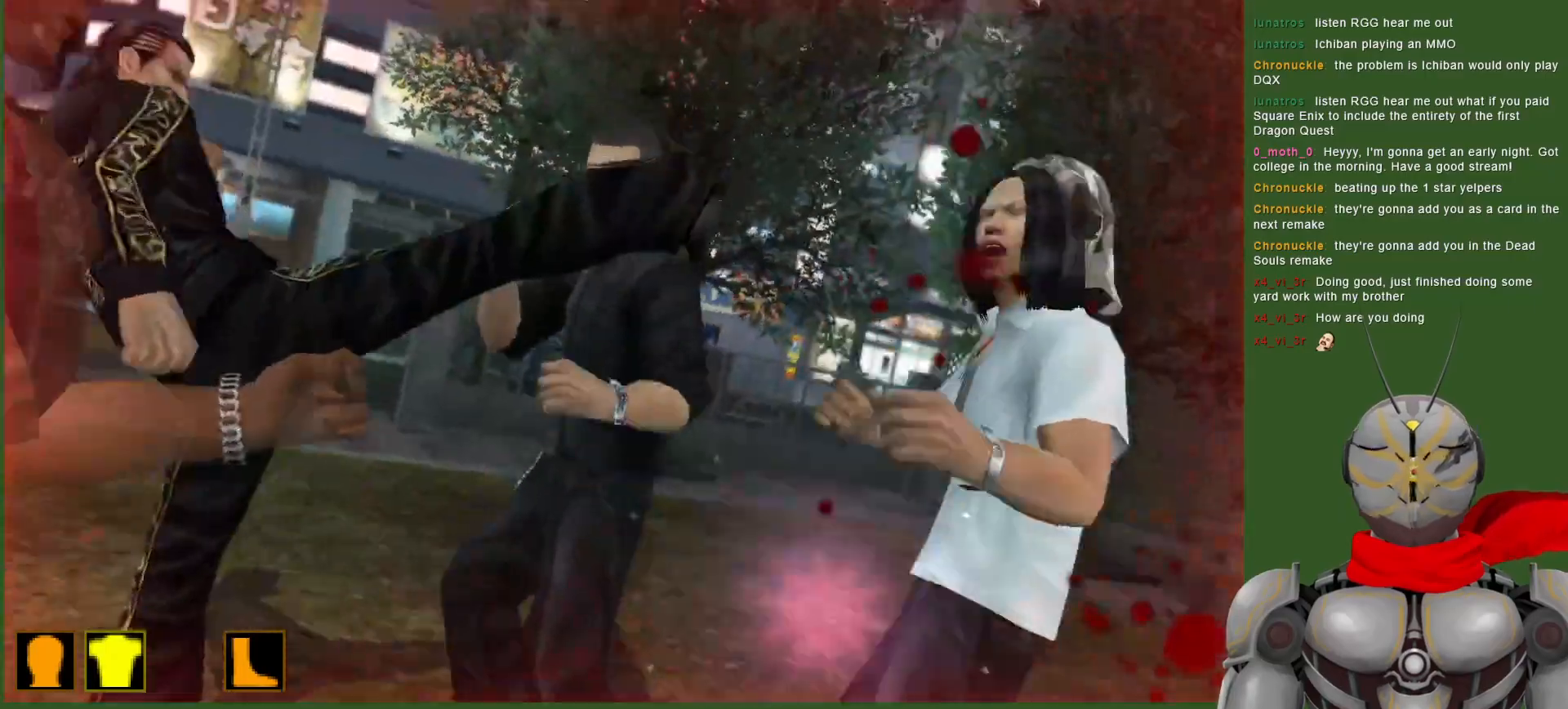
Gameplay with a controller (PlayStation layout); each line is a JSON object with the inputs held at the frame after it (dt_ms = milliseconds from this image to that frame). "events" lists button and stick changes between this image and that frame as [ms after this image, input, new state], when the widget could be followed in between. Not read: DPAD_DOWN DPAD_UP.
{"dt_ms": 500, "buttons": ["TRIANGLE", "DPAD_RIGHT"], "left_stick": "center", "right_stick": "center", "events": [[100, "TRIANGLE", "up"], [167, "TRIANGLE", "down"], [233, "DPAD_RIGHT", "up"], [317, "TRIANGLE", "up"], [367, "TRIANGLE", "down"], [483, "DPAD_RIGHT", "down"]]}
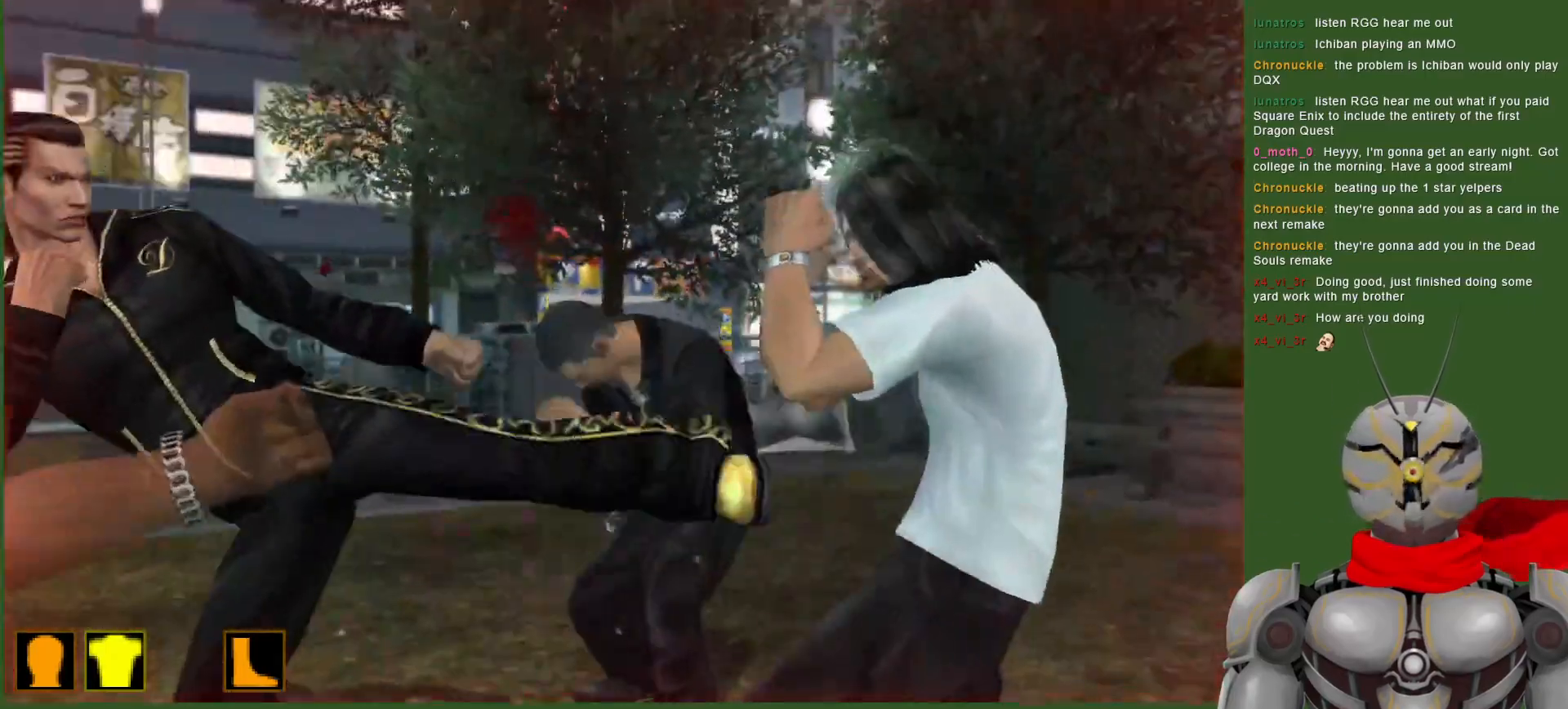
{"dt_ms": 500, "buttons": [], "left_stick": "center", "right_stick": "center", "events": [[17, "TRIANGLE", "up"], [83, "TRIANGLE", "down"], [167, "DPAD_RIGHT", "up"], [267, "TRIANGLE", "up"], [317, "TRIANGLE", "down"], [500, "TRIANGLE", "up"]]}
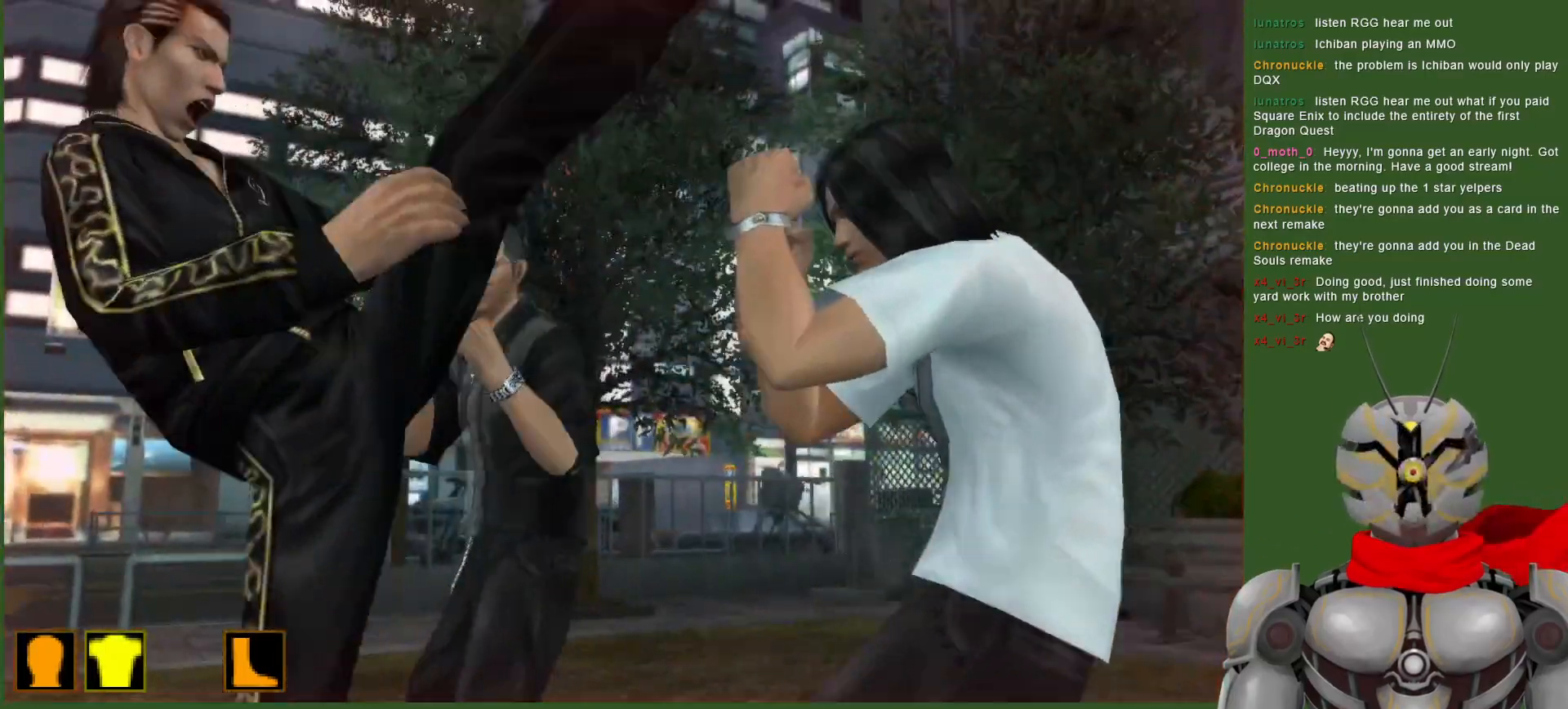
{"dt_ms": 500, "buttons": ["CIRCLE", "DPAD_LEFT"], "left_stick": "center", "right_stick": "center", "events": [[50, "TRIANGLE", "down"], [233, "TRIANGLE", "up"], [317, "DPAD_LEFT", "down"], [433, "CIRCLE", "down"]]}
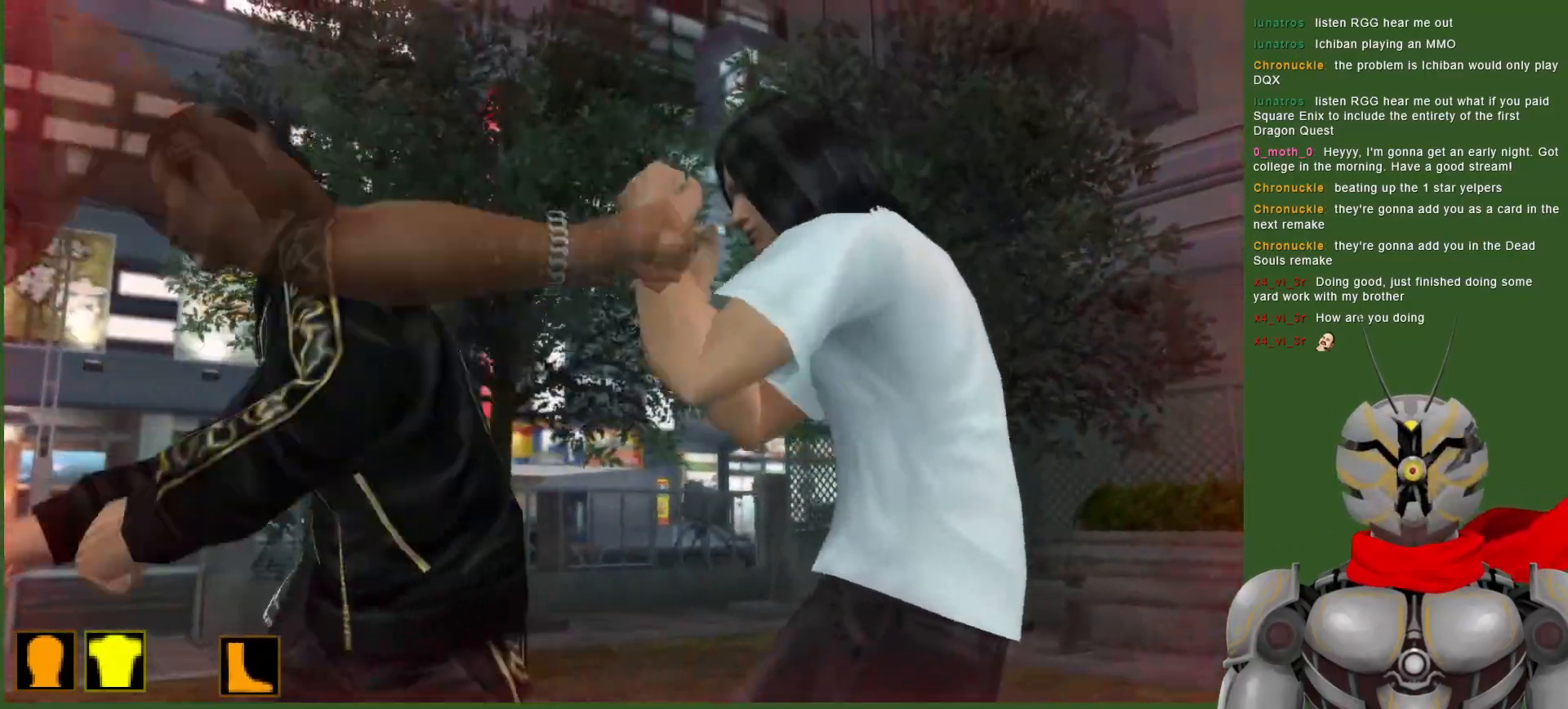
{"dt_ms": 500, "buttons": [], "left_stick": "center", "right_stick": "center", "events": [[33, "CIRCLE", "up"], [117, "CIRCLE", "down"], [217, "CIRCLE", "up"], [417, "DPAD_LEFT", "up"]]}
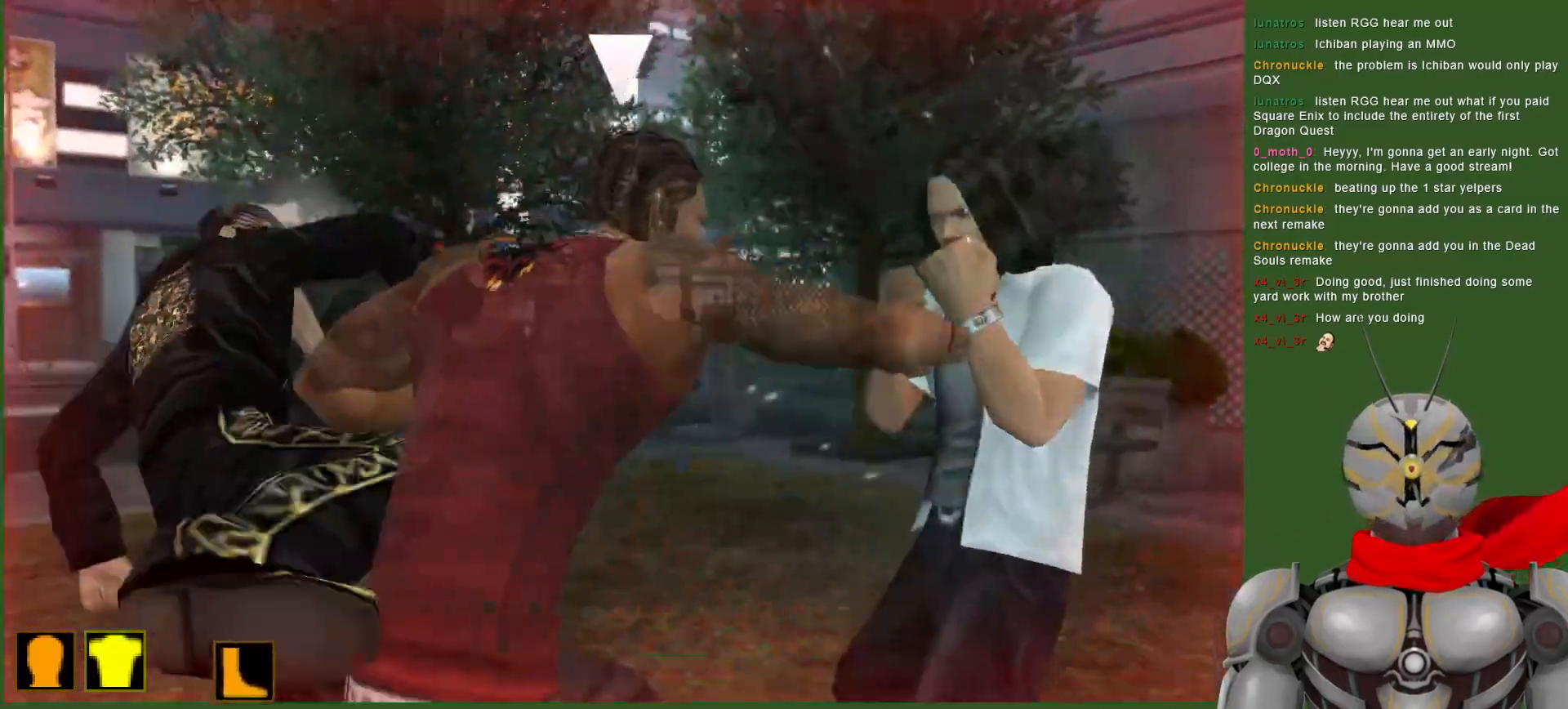
{"dt_ms": 1000, "buttons": ["CIRCLE"], "left_stick": "center", "right_stick": "center", "events": [[67, "DPAD_LEFT", "down"], [200, "R1", "down"], [317, "R1", "up"], [617, "R1", "down"], [700, "R1", "up"], [817, "CIRCLE", "down"], [883, "DPAD_LEFT", "up"], [900, "CIRCLE", "up"], [983, "CIRCLE", "down"]]}
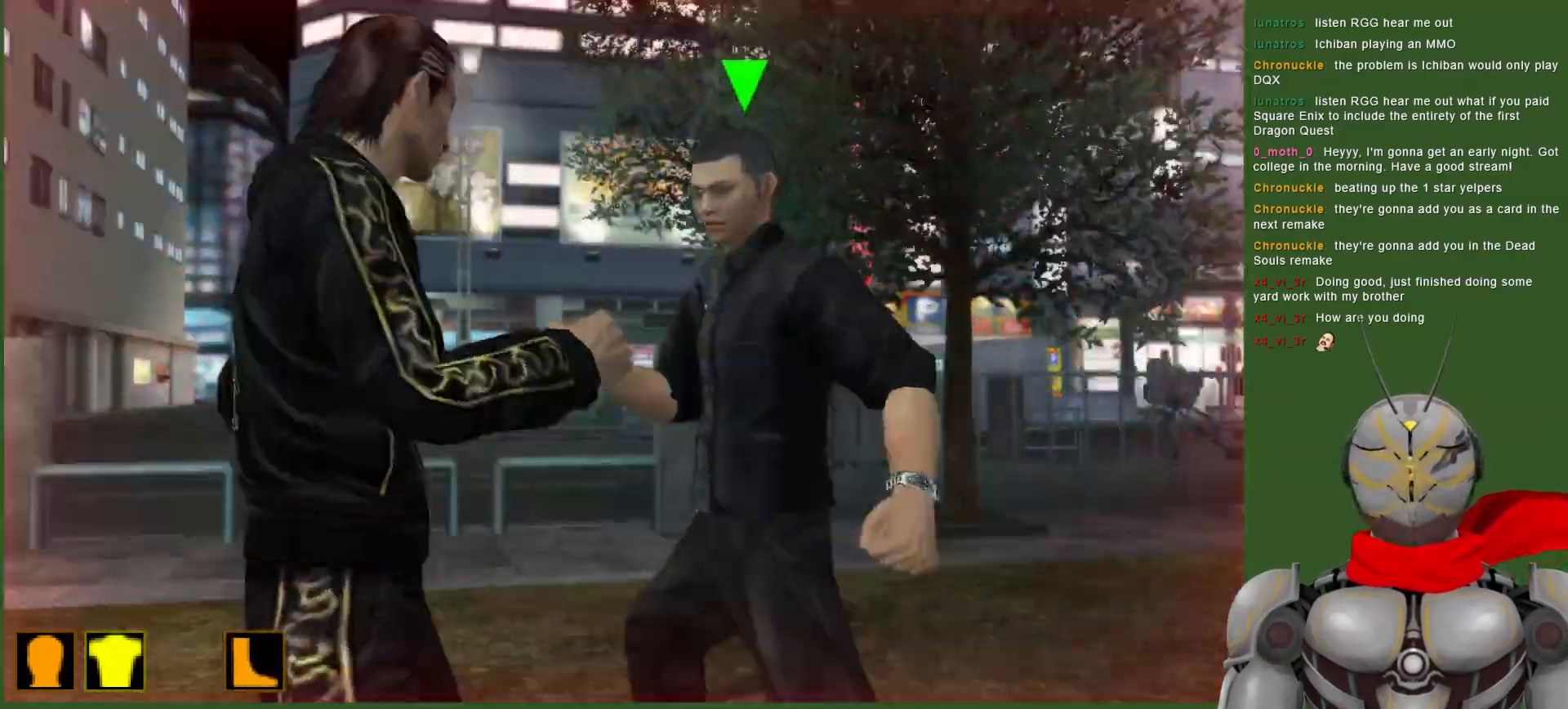
{"dt_ms": 500, "buttons": ["TRIANGLE"], "left_stick": "center", "right_stick": "center", "events": [[67, "CIRCLE", "up"], [117, "CIRCLE", "down"], [200, "CIRCLE", "up"], [417, "TRIANGLE", "down"]]}
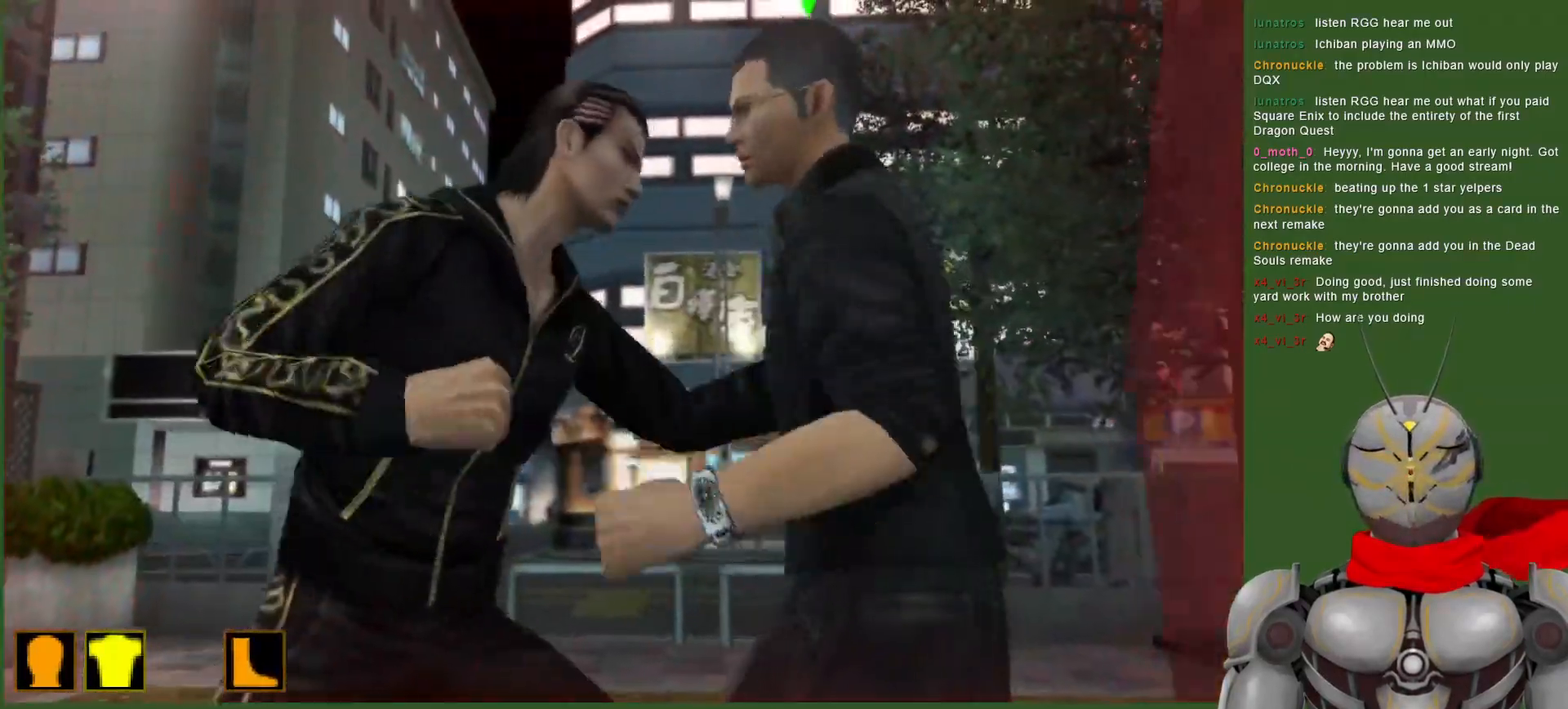
{"dt_ms": 500, "buttons": ["TRIANGLE"], "left_stick": "center", "right_stick": "center", "events": [[33, "TRIANGLE", "up"], [100, "TRIANGLE", "down"], [200, "TRIANGLE", "up"], [250, "TRIANGLE", "down"], [350, "TRIANGLE", "up"], [433, "TRIANGLE", "down"]]}
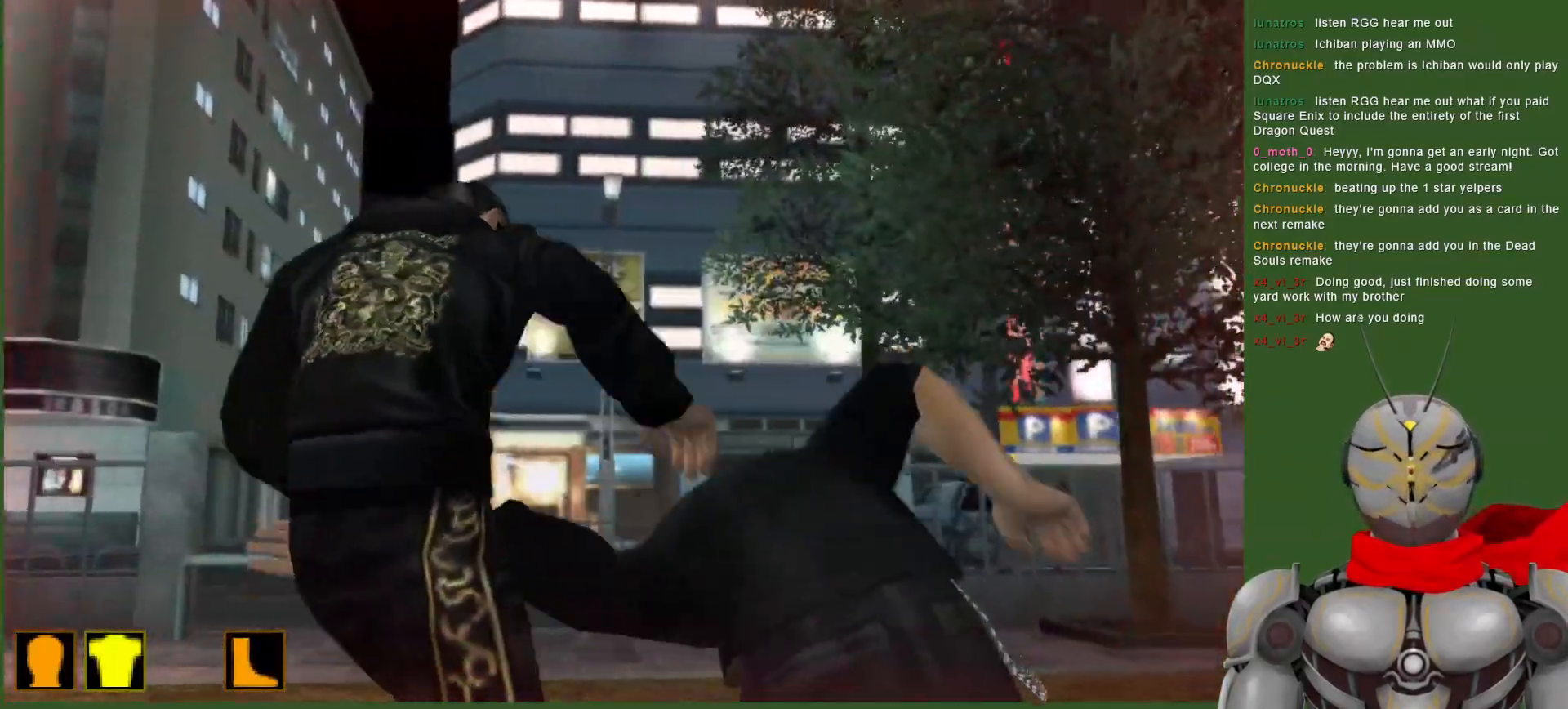
{"dt_ms": 500, "buttons": [], "left_stick": "center", "right_stick": "center", "events": [[33, "TRIANGLE", "up"], [100, "TRIANGLE", "down"], [217, "TRIANGLE", "up"]]}
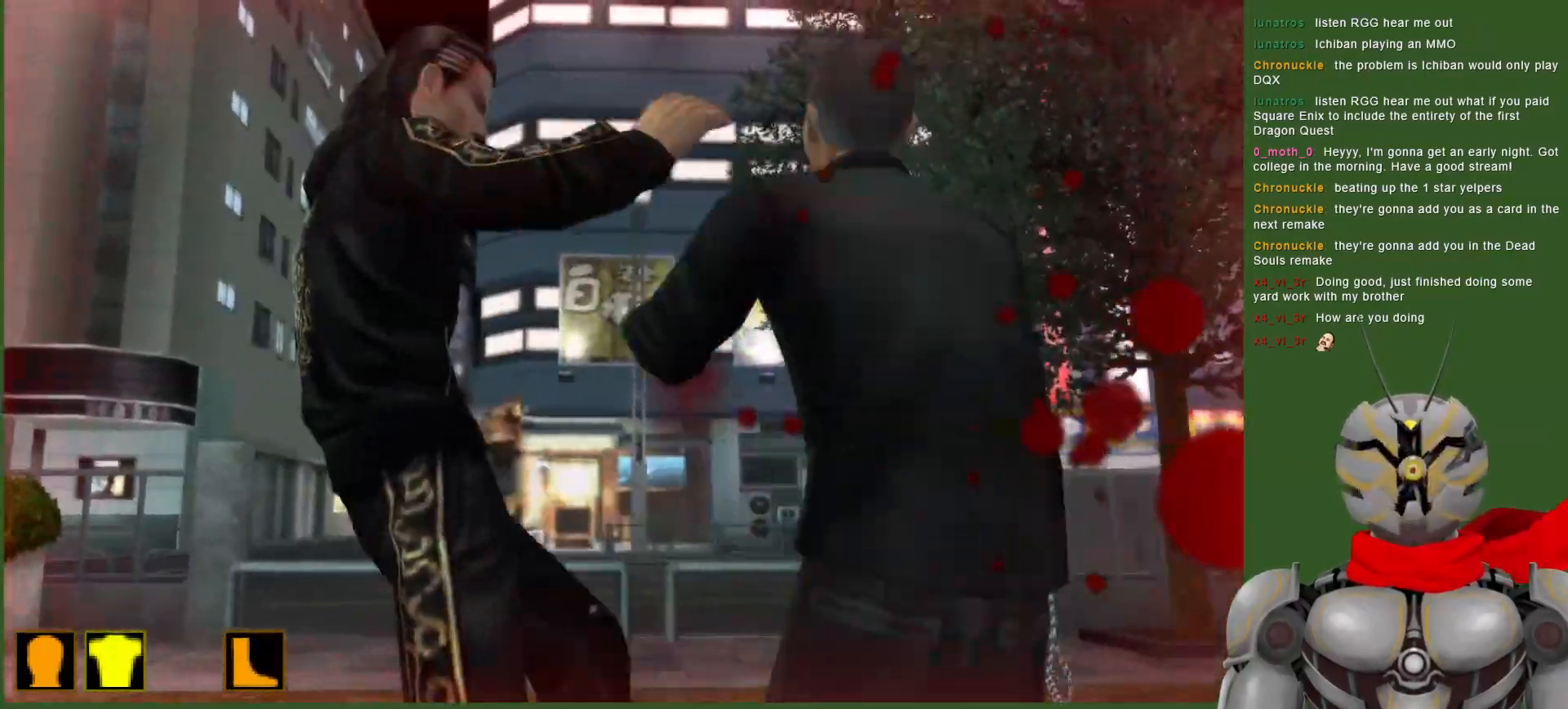
{"dt_ms": 500, "buttons": [], "left_stick": "center", "right_stick": "center", "events": []}
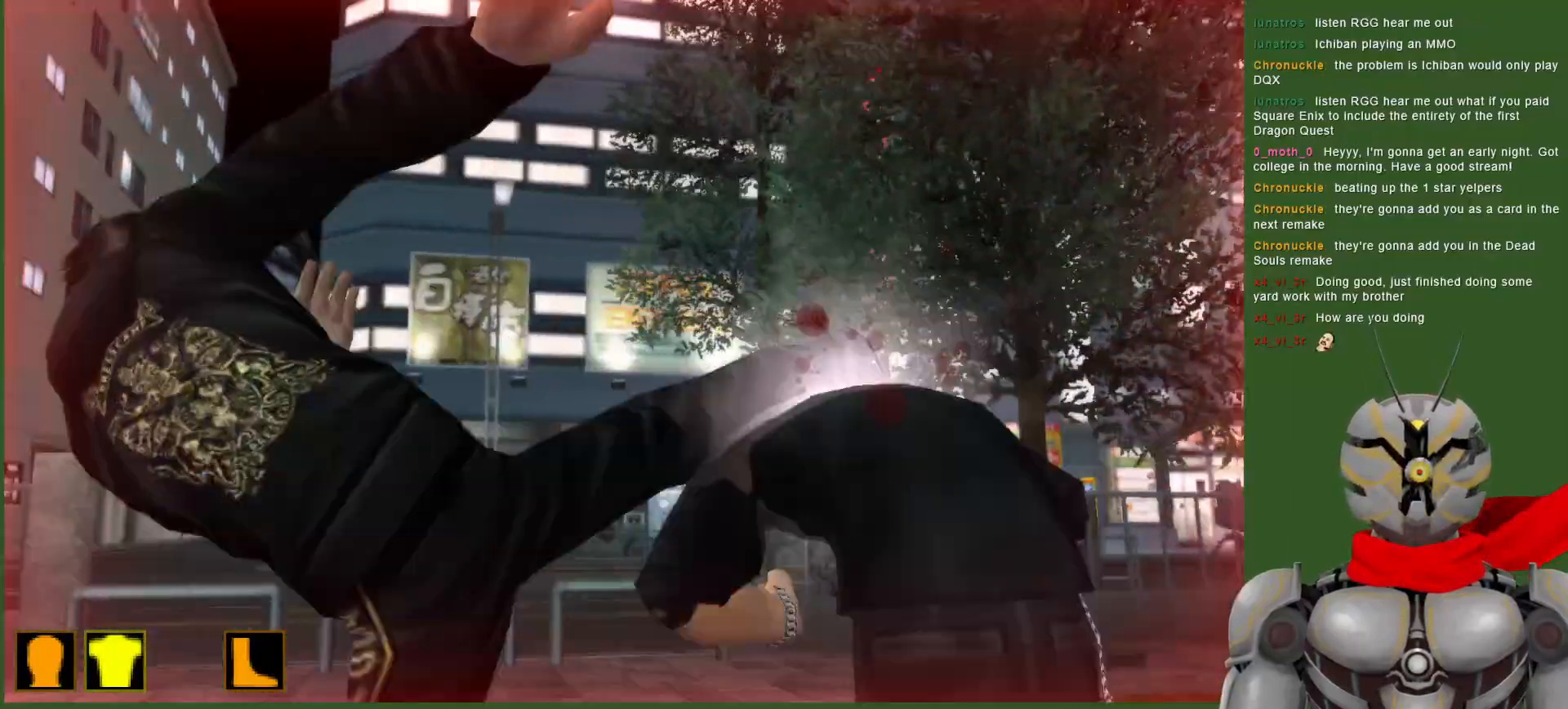
{"dt_ms": 500, "buttons": ["DPAD_RIGHT"], "left_stick": "center", "right_stick": "center", "events": [[483, "DPAD_RIGHT", "down"]]}
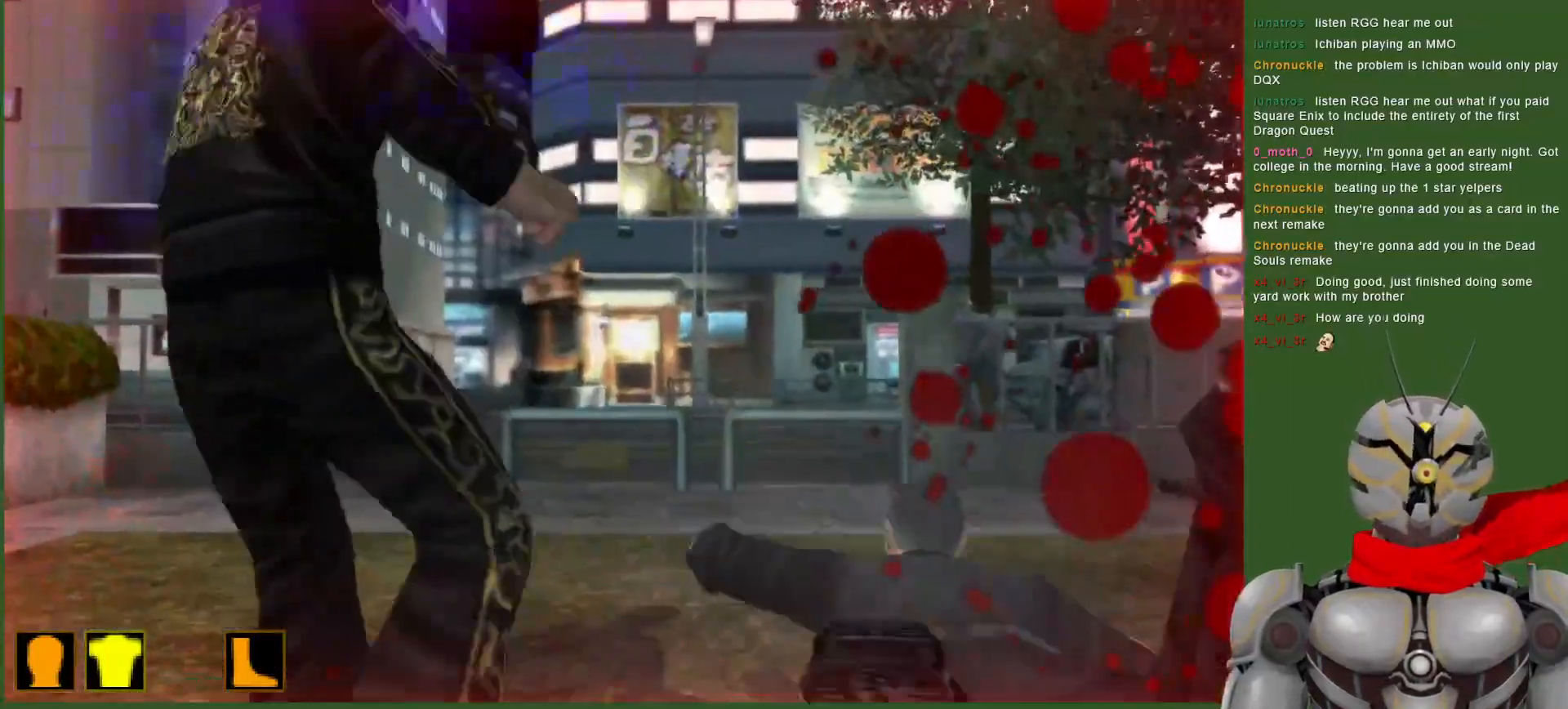
{"dt_ms": 500, "buttons": ["DPAD_RIGHT"], "left_stick": "center", "right_stick": "center", "events": [[350, "TRIANGLE", "down"], [433, "TRIANGLE", "up"]]}
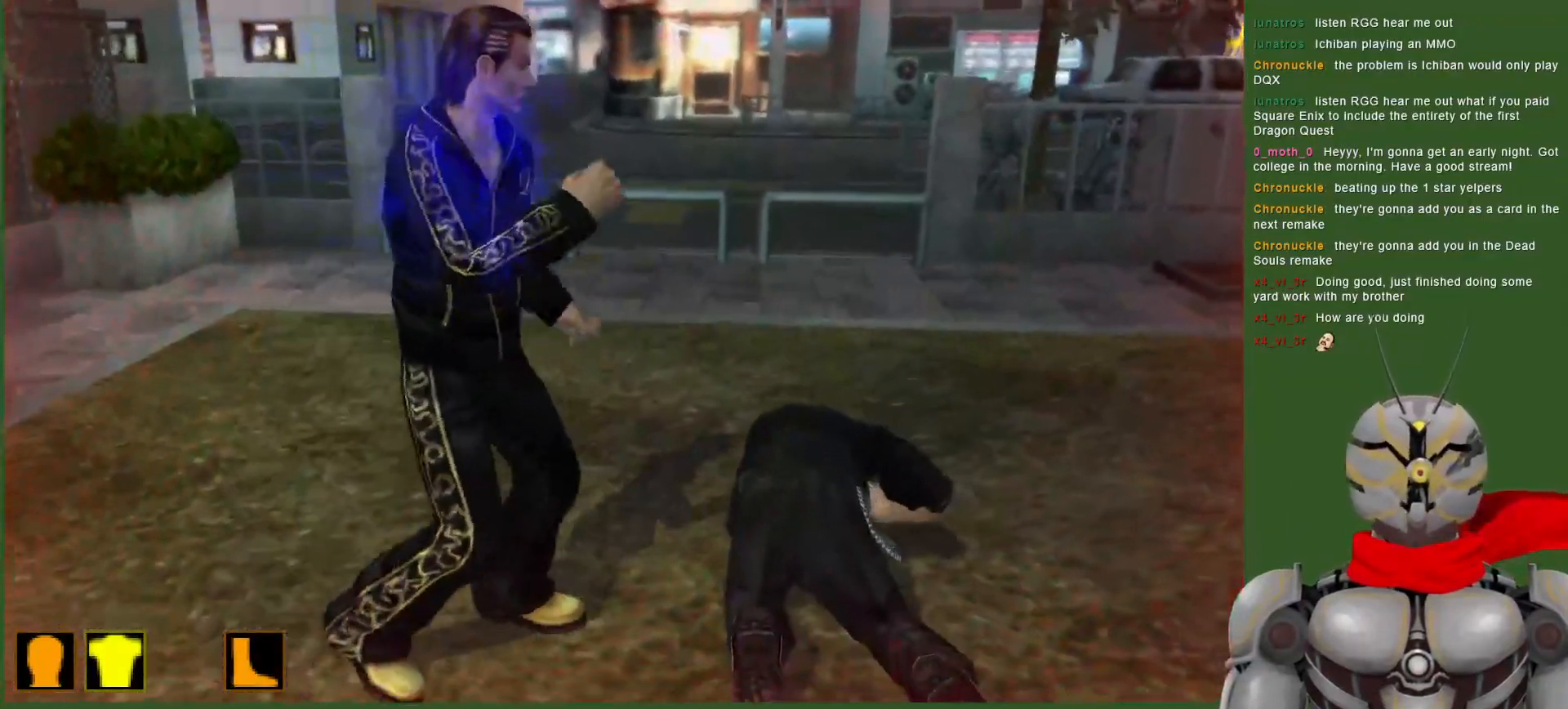
{"dt_ms": 500, "buttons": [], "left_stick": "center", "right_stick": "center", "events": [[17, "TRIANGLE", "down"], [133, "TRIANGLE", "up"], [183, "TRIANGLE", "down"], [200, "DPAD_RIGHT", "up"], [317, "TRIANGLE", "up"]]}
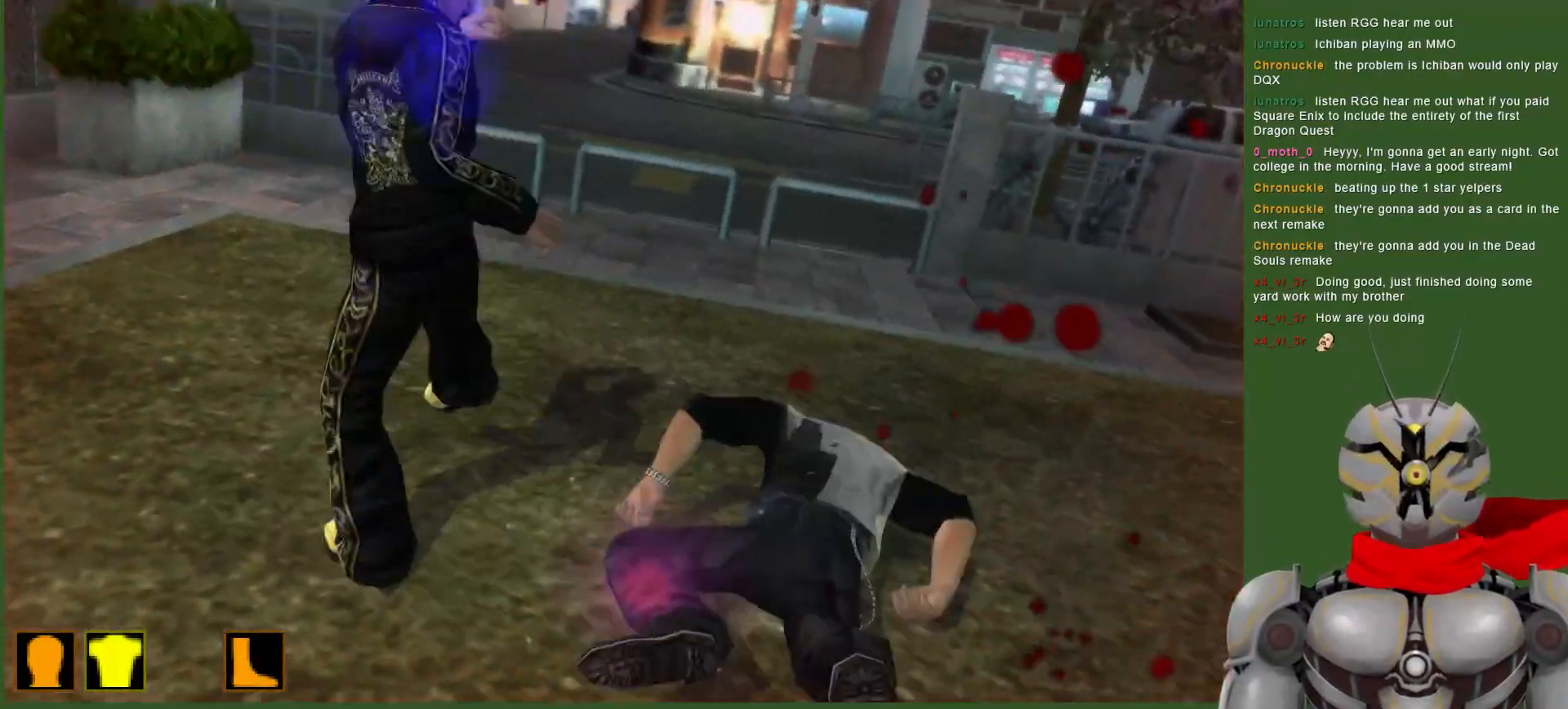
{"dt_ms": 500, "buttons": ["DPAD_RIGHT"], "left_stick": "center", "right_stick": "center", "events": [[350, "DPAD_RIGHT", "down"]]}
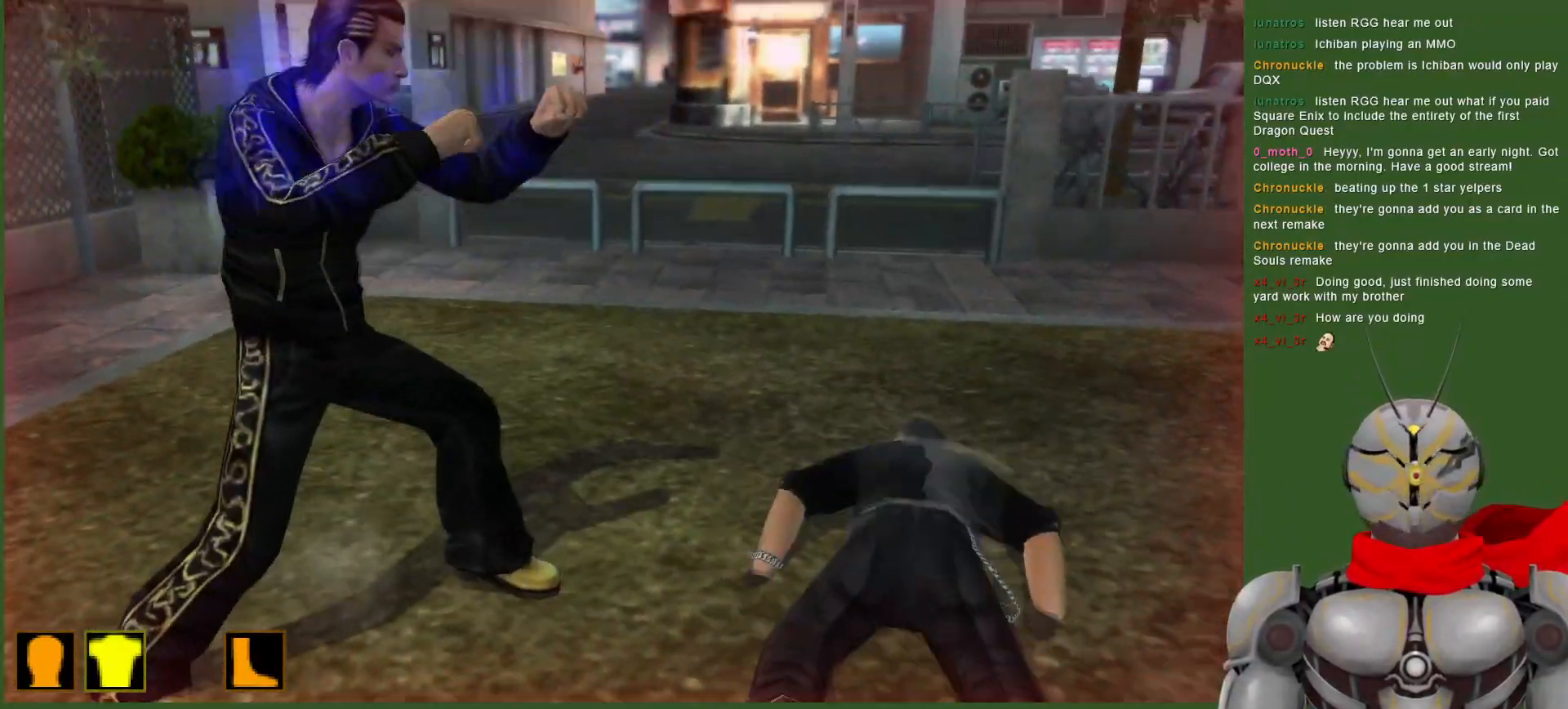
{"dt_ms": 500, "buttons": [], "left_stick": "center", "right_stick": "center", "events": [[67, "TRIANGLE", "down"], [167, "TRIANGLE", "up"], [283, "DPAD_RIGHT", "up"]]}
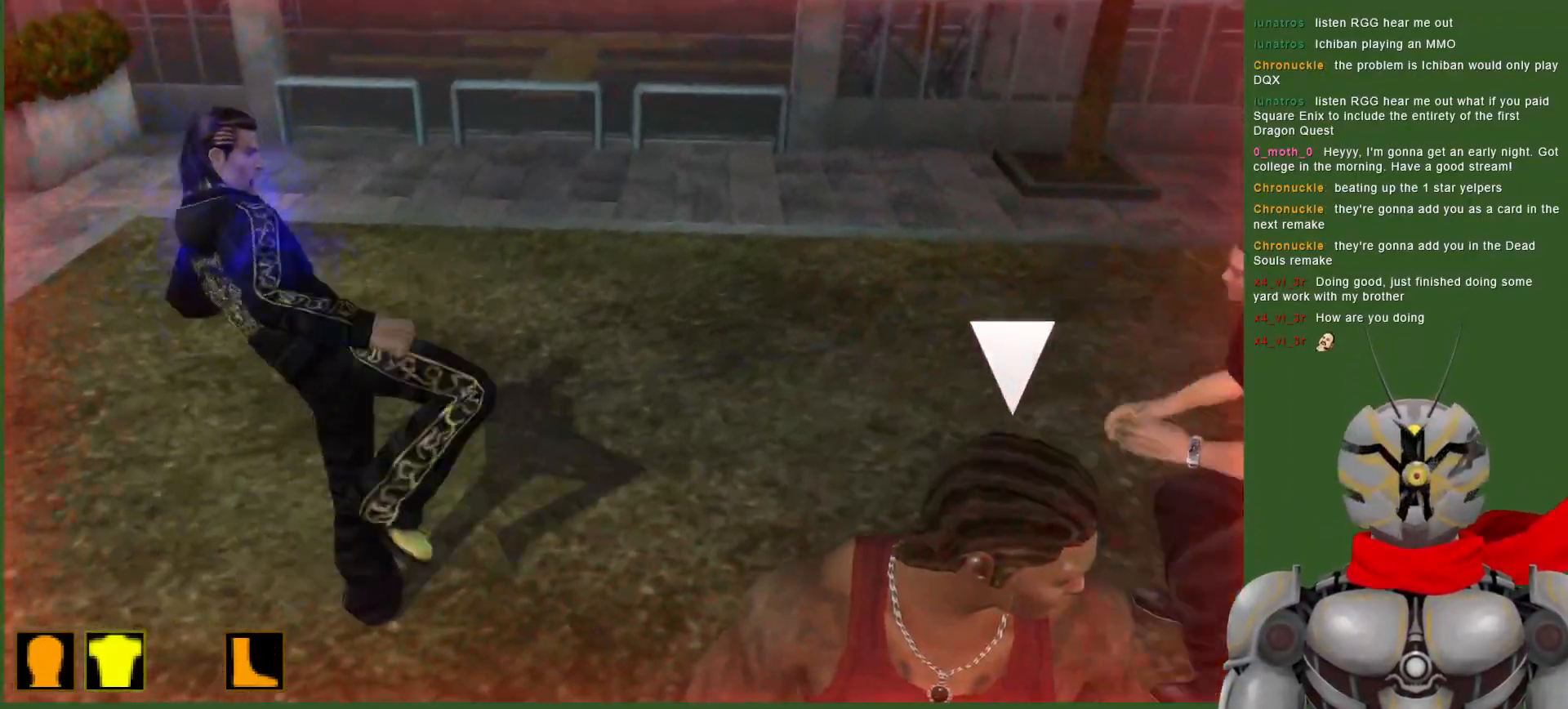
{"dt_ms": 500, "buttons": [], "left_stick": "center", "right_stick": "center", "events": [[367, "DPAD_RIGHT", "down"], [433, "DPAD_RIGHT", "up"]]}
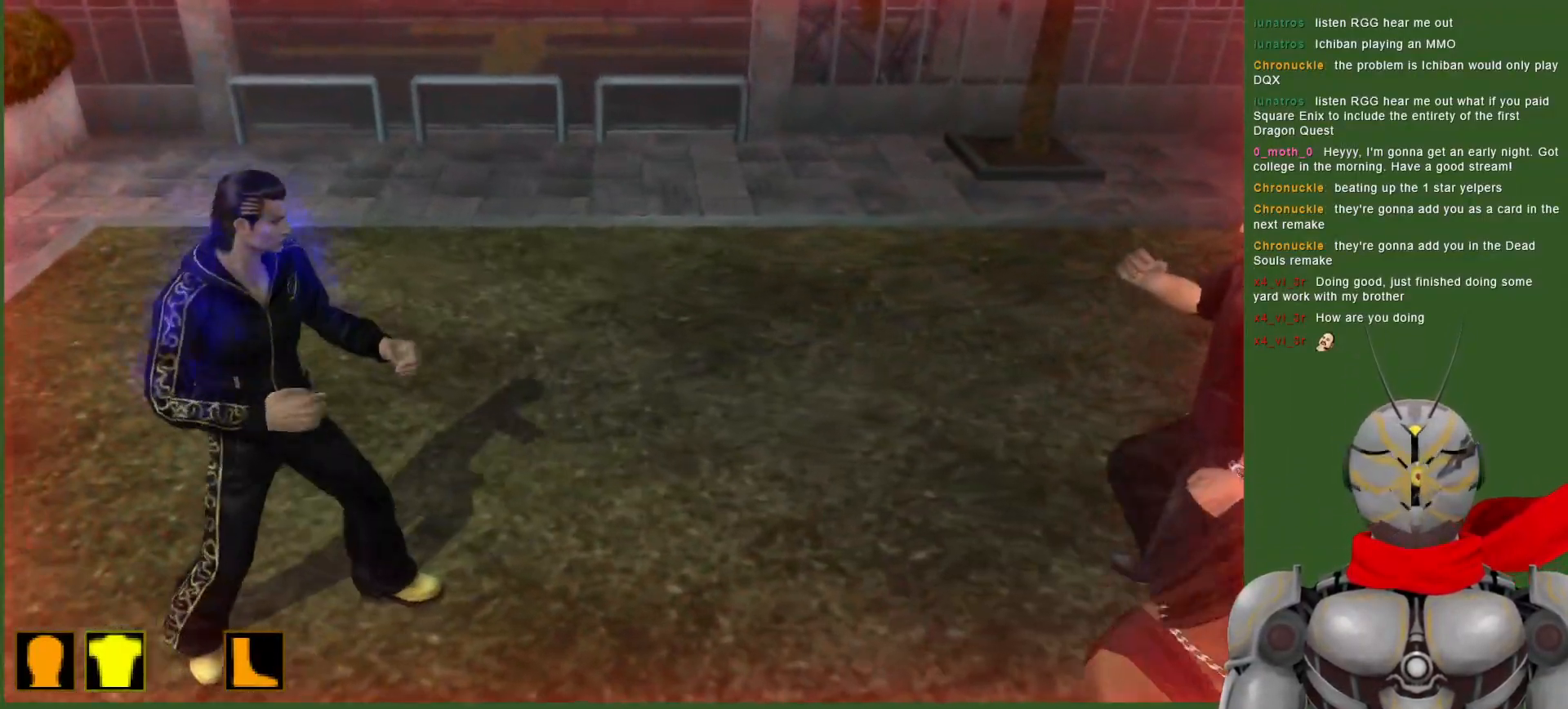
{"dt_ms": 500, "buttons": ["DPAD_RIGHT"], "left_stick": "center", "right_stick": "center", "events": [[233, "DPAD_RIGHT", "down"]]}
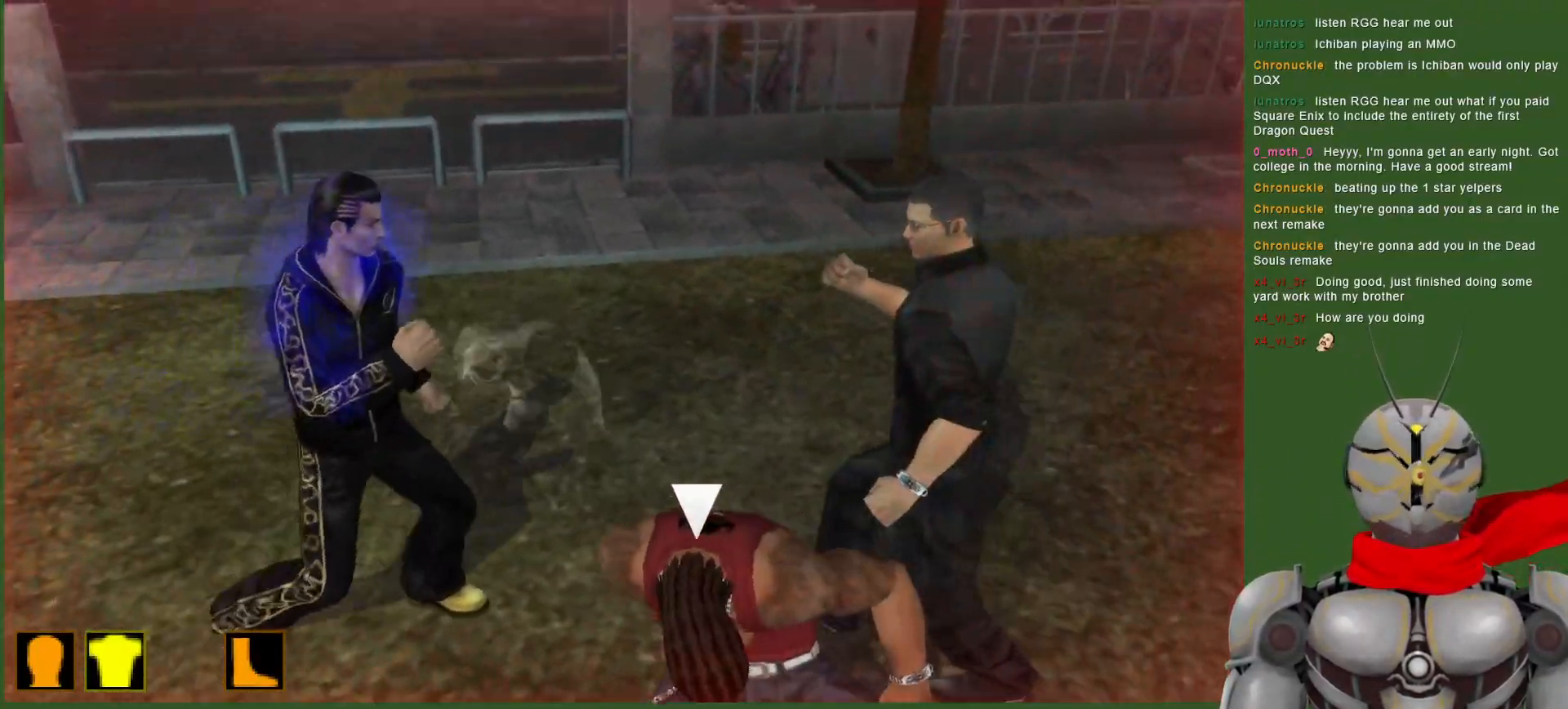
{"dt_ms": 1000, "buttons": ["L1", "DPAD_RIGHT"], "left_stick": "center", "right_stick": "center", "events": [[50, "TRIANGLE", "down"], [150, "TRIANGLE", "up"], [217, "TRIANGLE", "down"], [333, "TRIANGLE", "up"], [417, "TRIANGLE", "down"], [500, "L1", "down"], [500, "TRIANGLE", "up"], [550, "DPAD_RIGHT", "up"], [617, "TRIANGLE", "down"], [650, "L1", "up"], [700, "DPAD_RIGHT", "down"], [717, "TRIANGLE", "up"], [767, "TRIANGLE", "down"], [883, "L1", "down"], [883, "TRIANGLE", "up"]]}
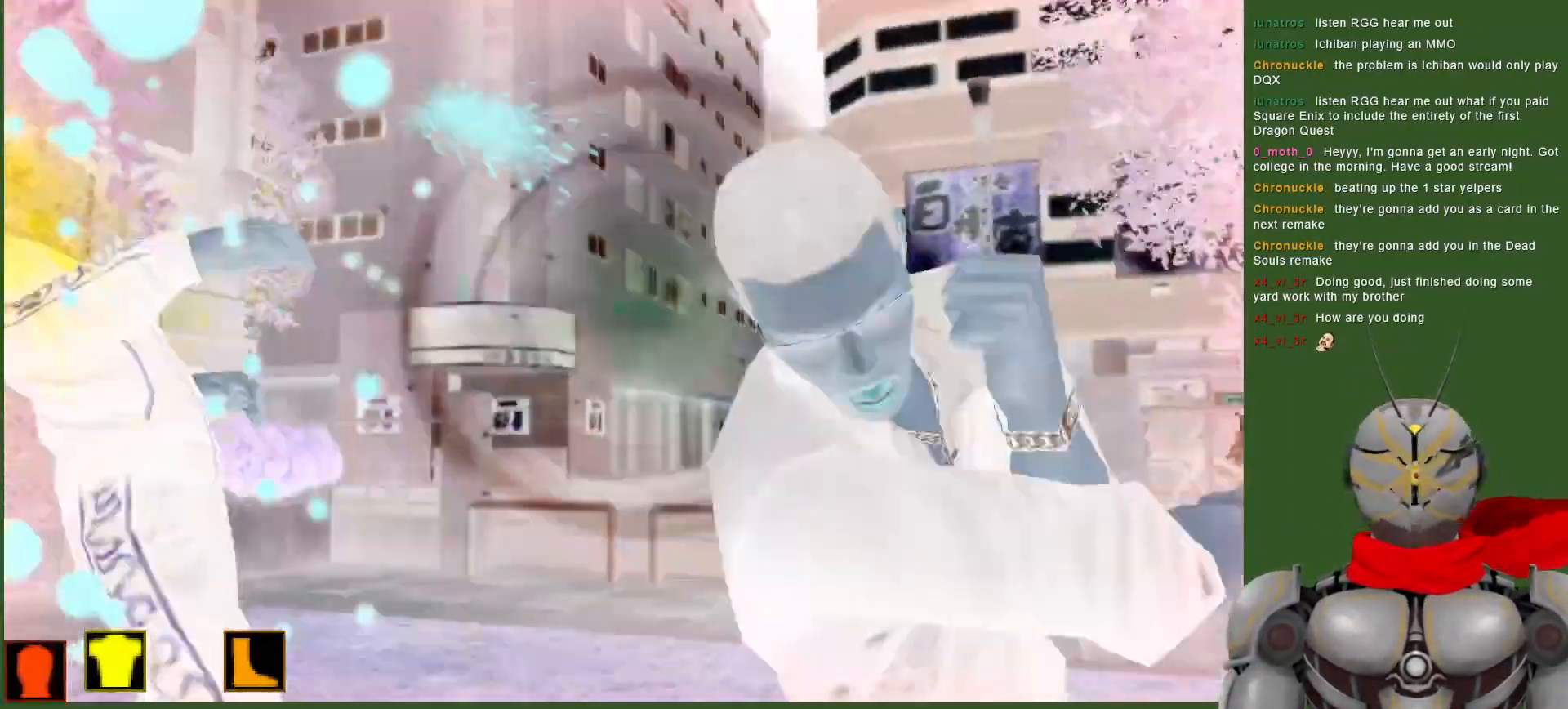
{"dt_ms": 500, "buttons": ["L1", "DPAD_LEFT"], "left_stick": "center", "right_stick": "center", "events": [[33, "DPAD_RIGHT", "up"], [317, "DPAD_LEFT", "down"]]}
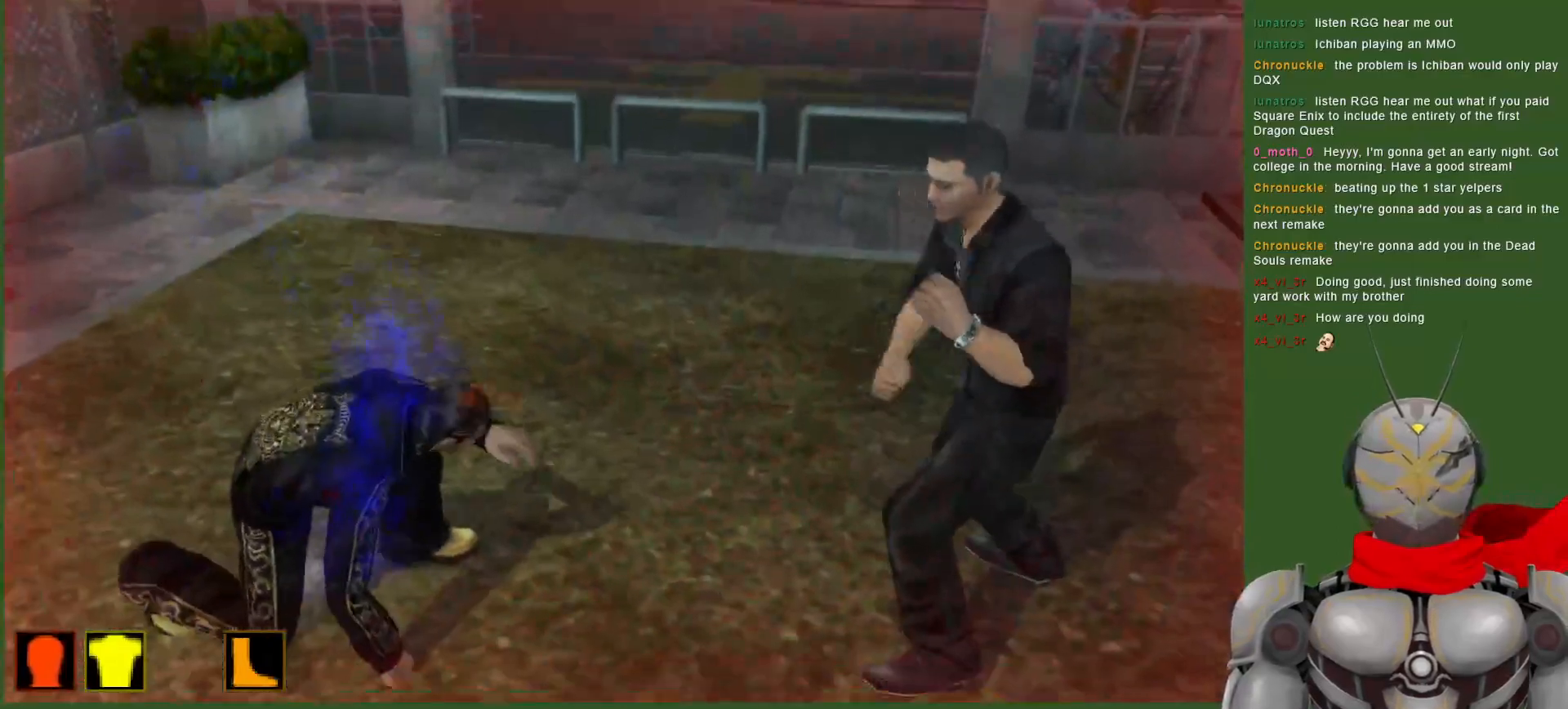
{"dt_ms": 500, "buttons": ["CROSS", "R2"], "left_stick": "center", "right_stick": "center", "events": [[17, "L1", "up"], [150, "DPAD_LEFT", "up"], [233, "CROSS", "down"], [250, "DPAD_LEFT", "down"], [267, "R2", "down"], [300, "DPAD_LEFT", "up"]]}
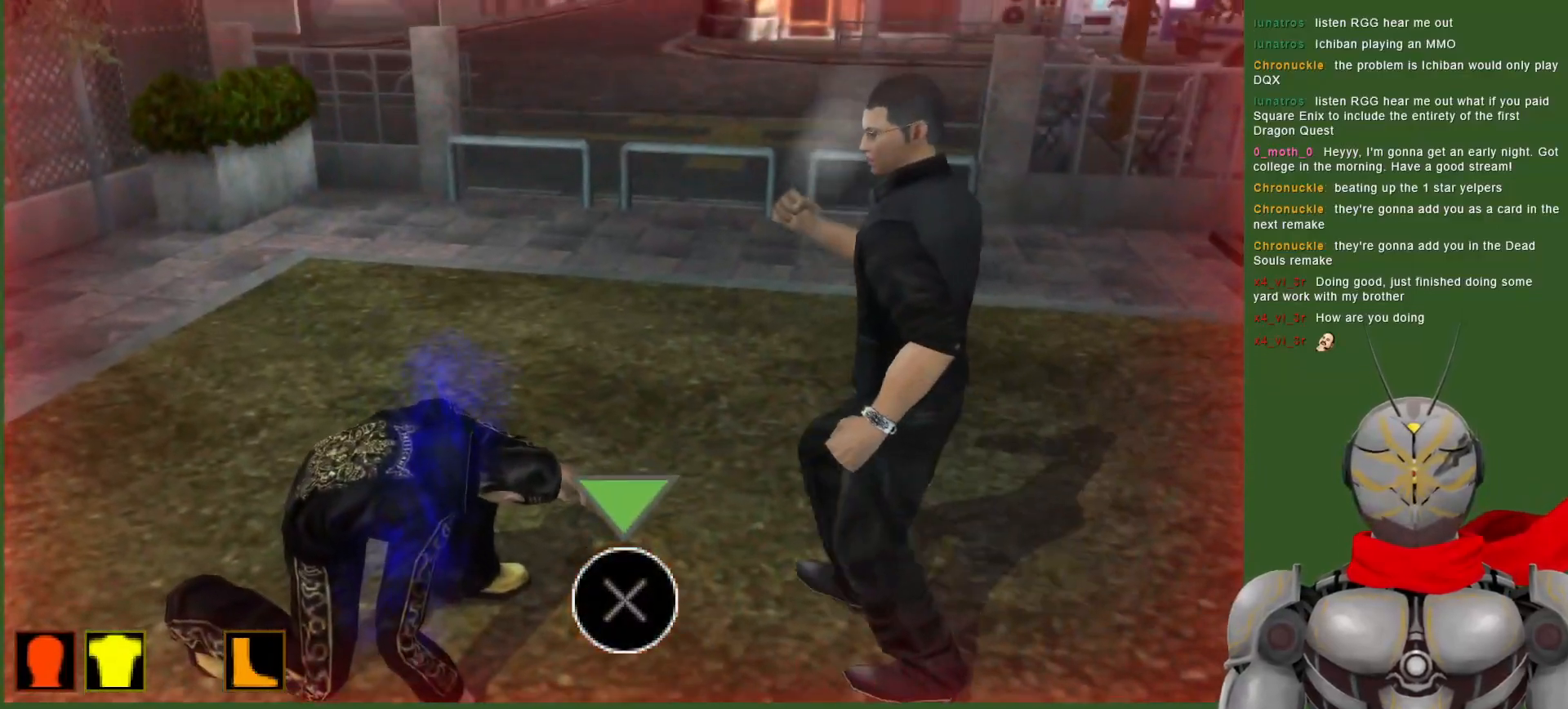
{"dt_ms": 500, "buttons": ["R2"], "left_stick": "center", "right_stick": "center", "events": [[283, "CROSS", "up"], [367, "TRIANGLE", "down"], [500, "TRIANGLE", "up"]]}
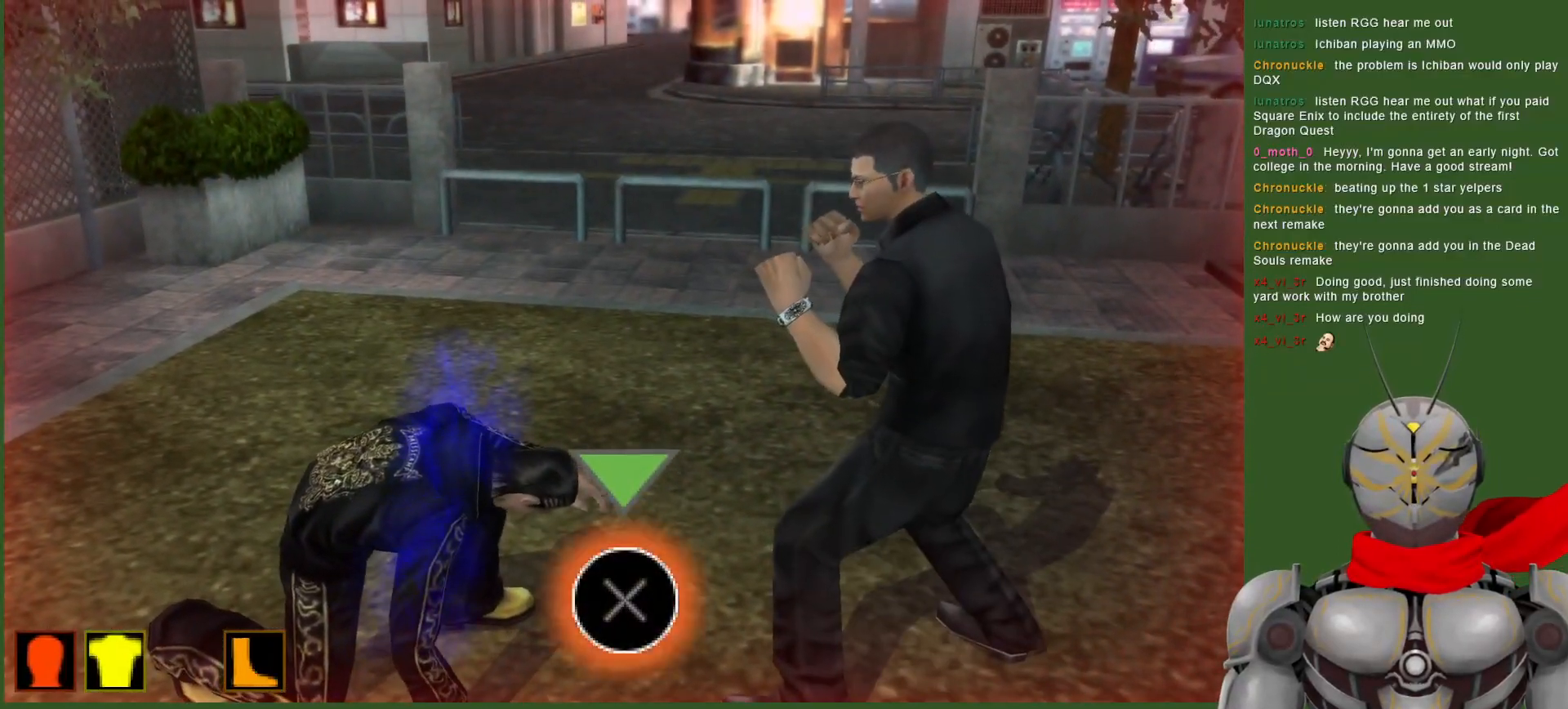
{"dt_ms": 500, "buttons": ["CROSS", "R2"], "left_stick": "center", "right_stick": "center", "events": [[50, "TRIANGLE", "down"], [183, "TRIANGLE", "up"], [267, "TRIANGLE", "down"], [433, "CIRCLE", "down"], [433, "TRIANGLE", "up"], [483, "CIRCLE", "up"], [483, "CROSS", "down"]]}
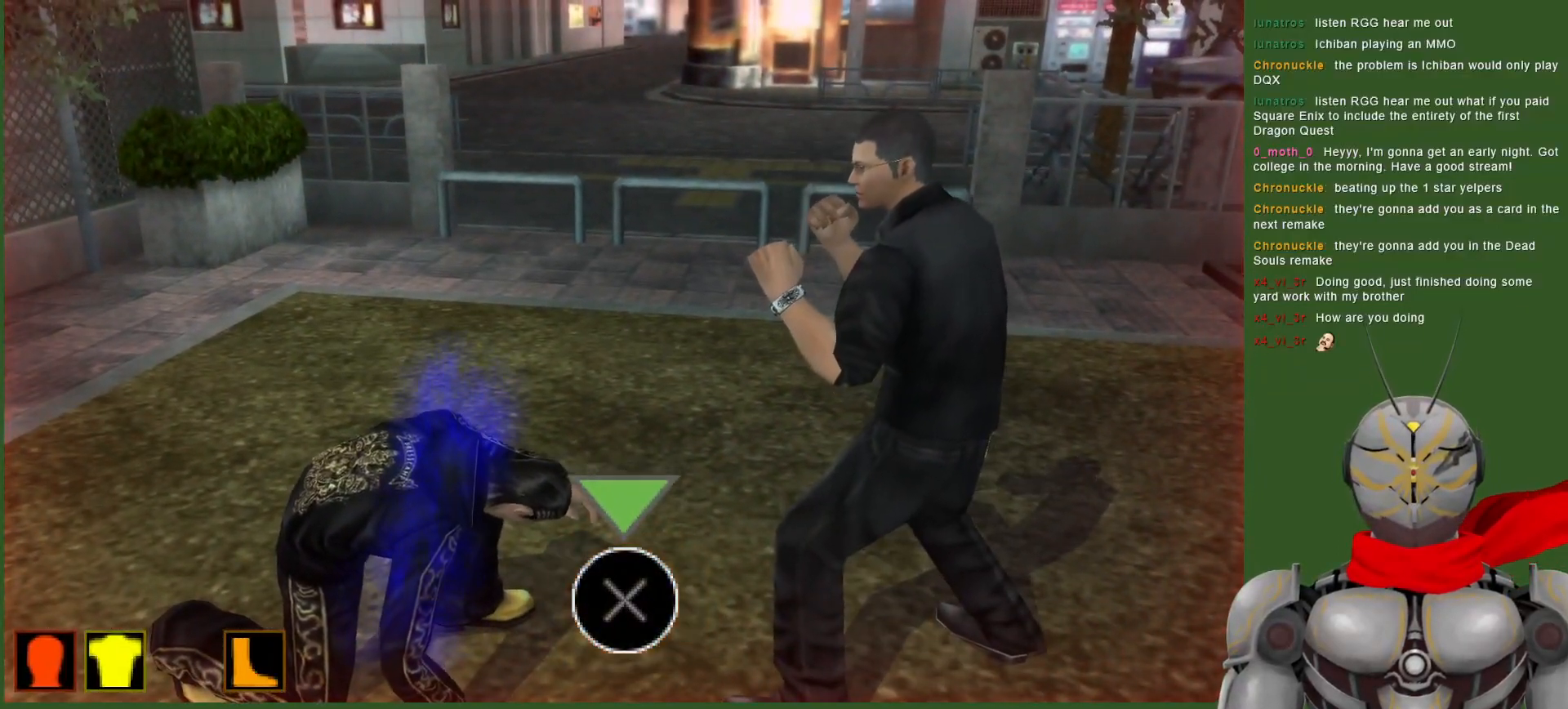
{"dt_ms": 500, "buttons": ["TRIANGLE"], "left_stick": "center", "right_stick": "center", "events": [[350, "CROSS", "up"], [400, "R2", "up"], [400, "TRIANGLE", "down"]]}
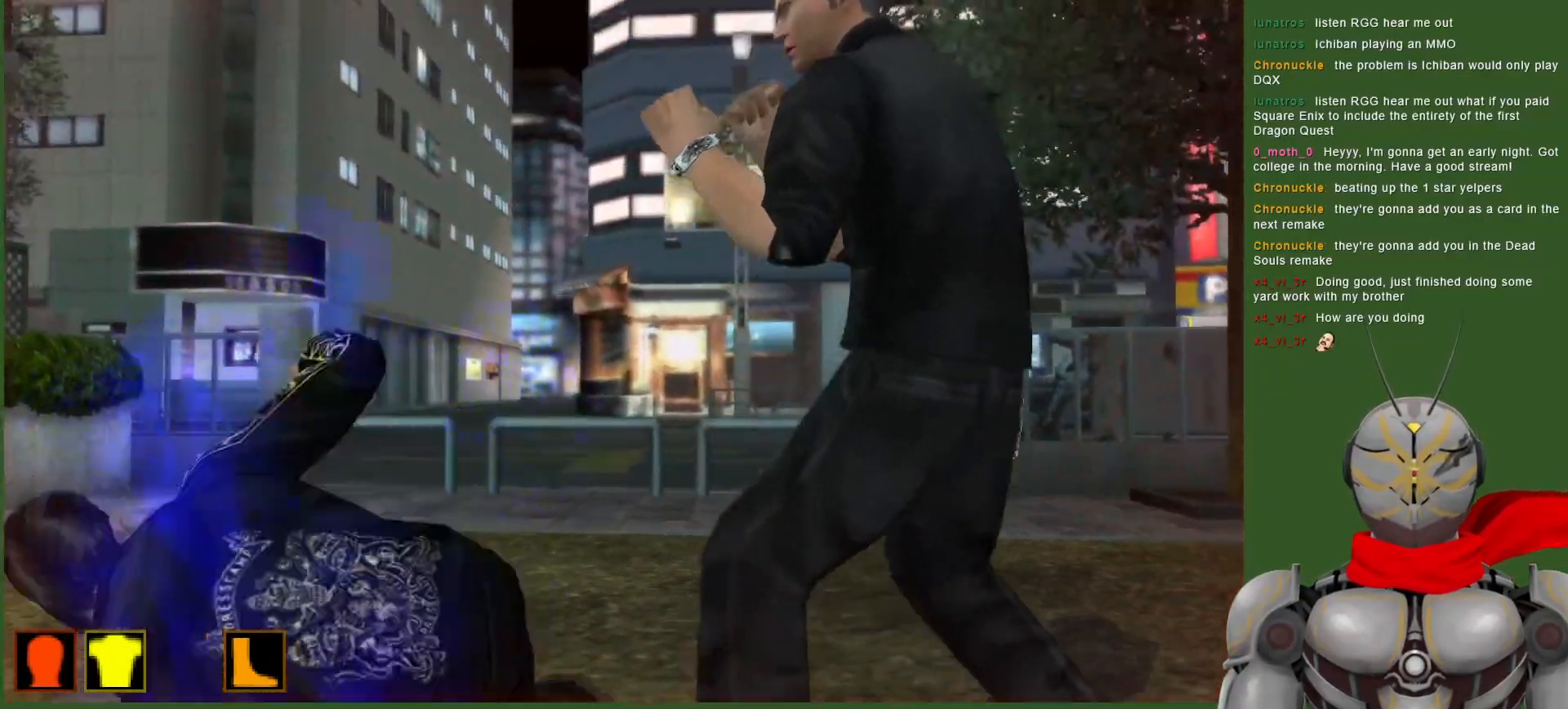
{"dt_ms": 500, "buttons": ["TRIANGLE", "DPAD_RIGHT"], "left_stick": "center", "right_stick": "center", "events": [[17, "TRIANGLE", "up"], [67, "TRIANGLE", "down"], [183, "DPAD_RIGHT", "down"], [183, "TRIANGLE", "up"], [233, "TRIANGLE", "down"], [367, "DPAD_RIGHT", "up"], [367, "TRIANGLE", "up"], [500, "DPAD_RIGHT", "down"], [500, "TRIANGLE", "down"]]}
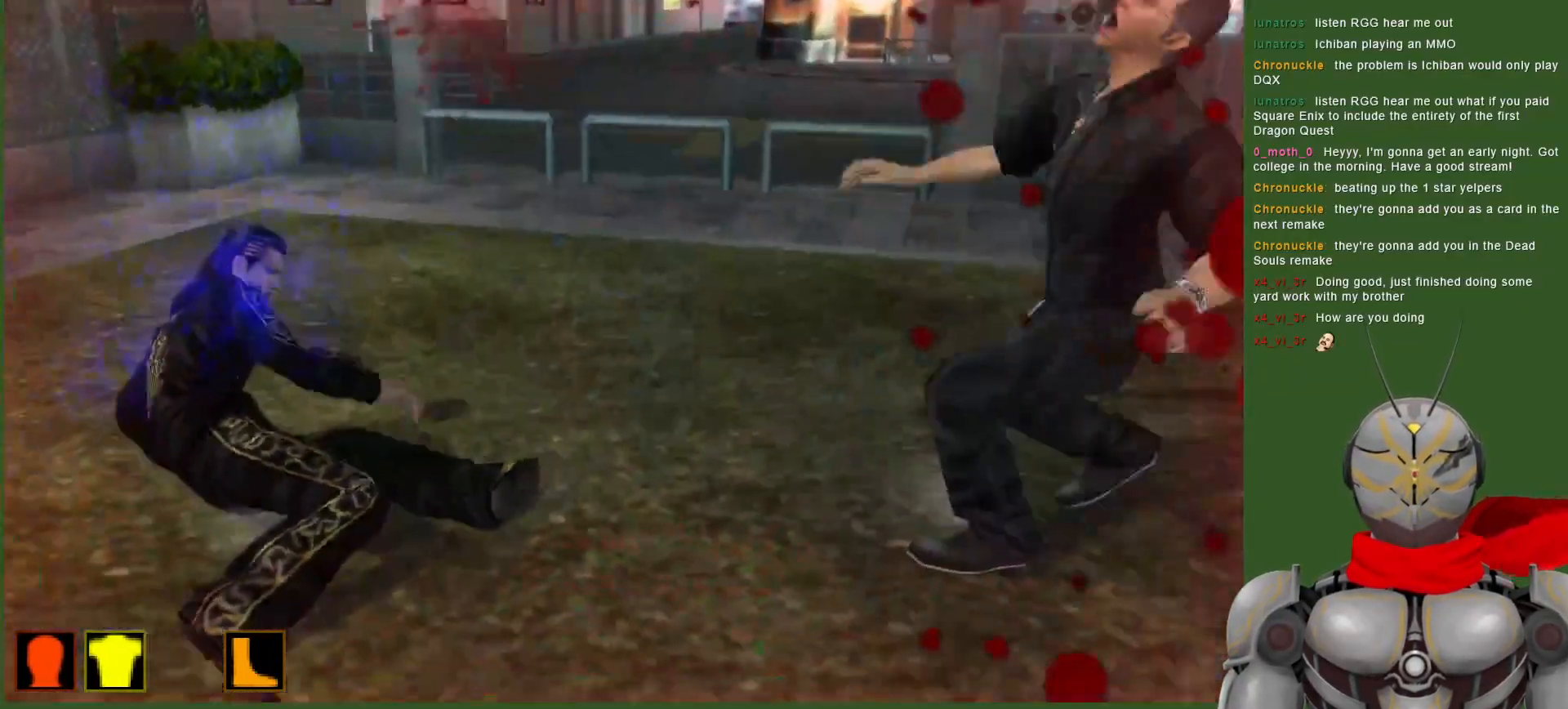
{"dt_ms": 500, "buttons": ["DPAD_RIGHT"], "left_stick": "center", "right_stick": "center", "events": [[133, "TRIANGLE", "up"]]}
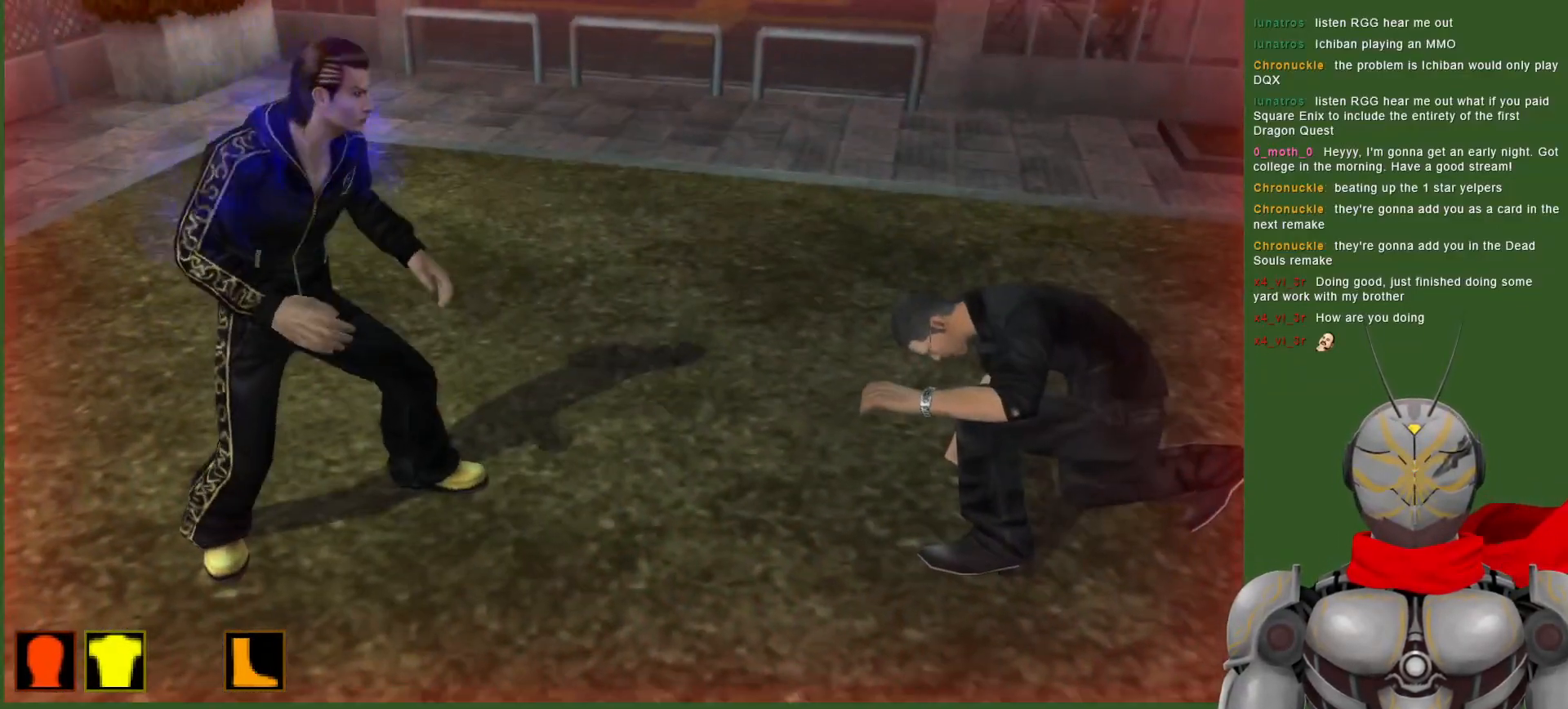
{"dt_ms": 500, "buttons": ["DPAD_RIGHT"], "left_stick": "center", "right_stick": "center", "events": [[217, "TRIANGLE", "down"], [483, "TRIANGLE", "up"]]}
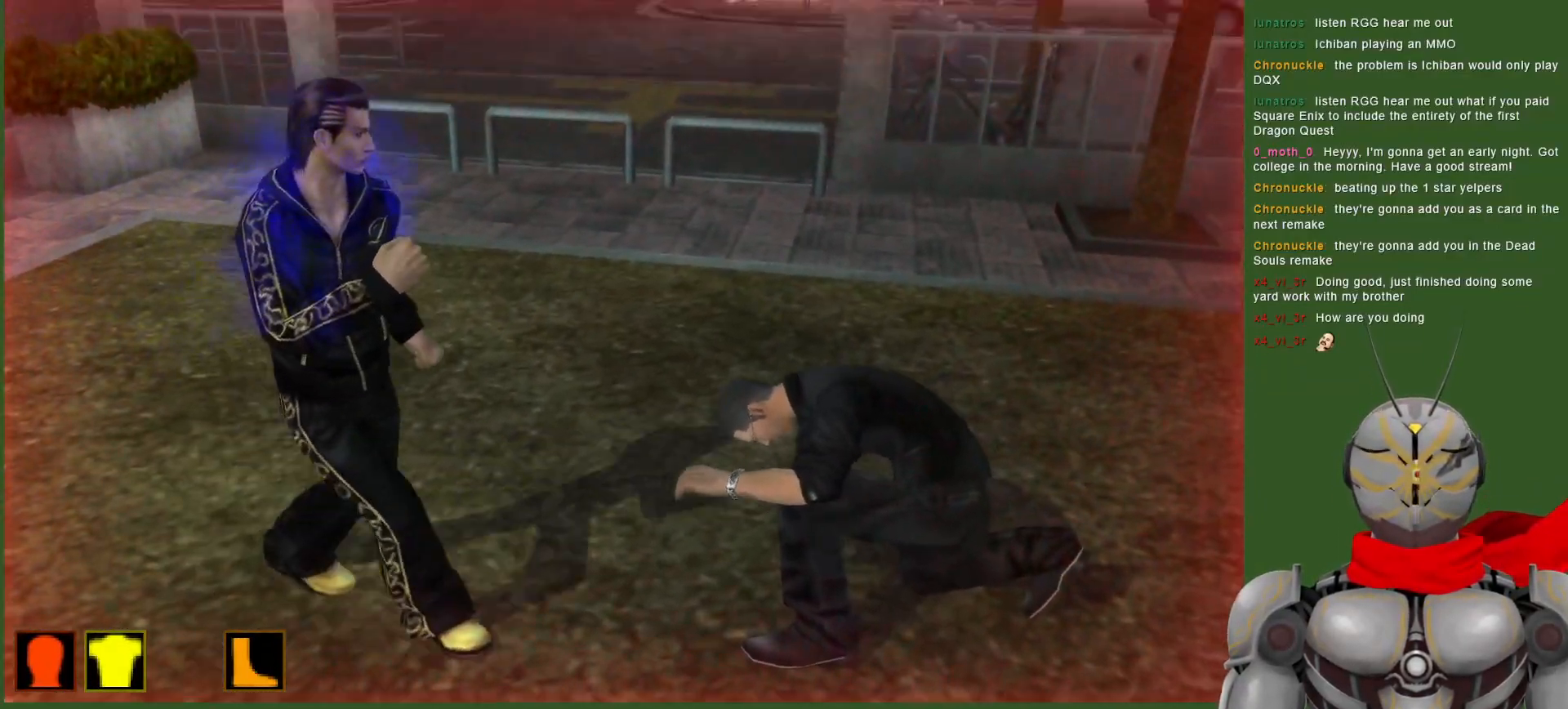
{"dt_ms": 500, "buttons": ["DPAD_RIGHT"], "left_stick": "center", "right_stick": "center", "events": [[50, "TRIANGLE", "down"], [150, "TRIANGLE", "up"], [217, "TRIANGLE", "down"], [317, "TRIANGLE", "up"], [383, "TRIANGLE", "down"], [500, "TRIANGLE", "up"]]}
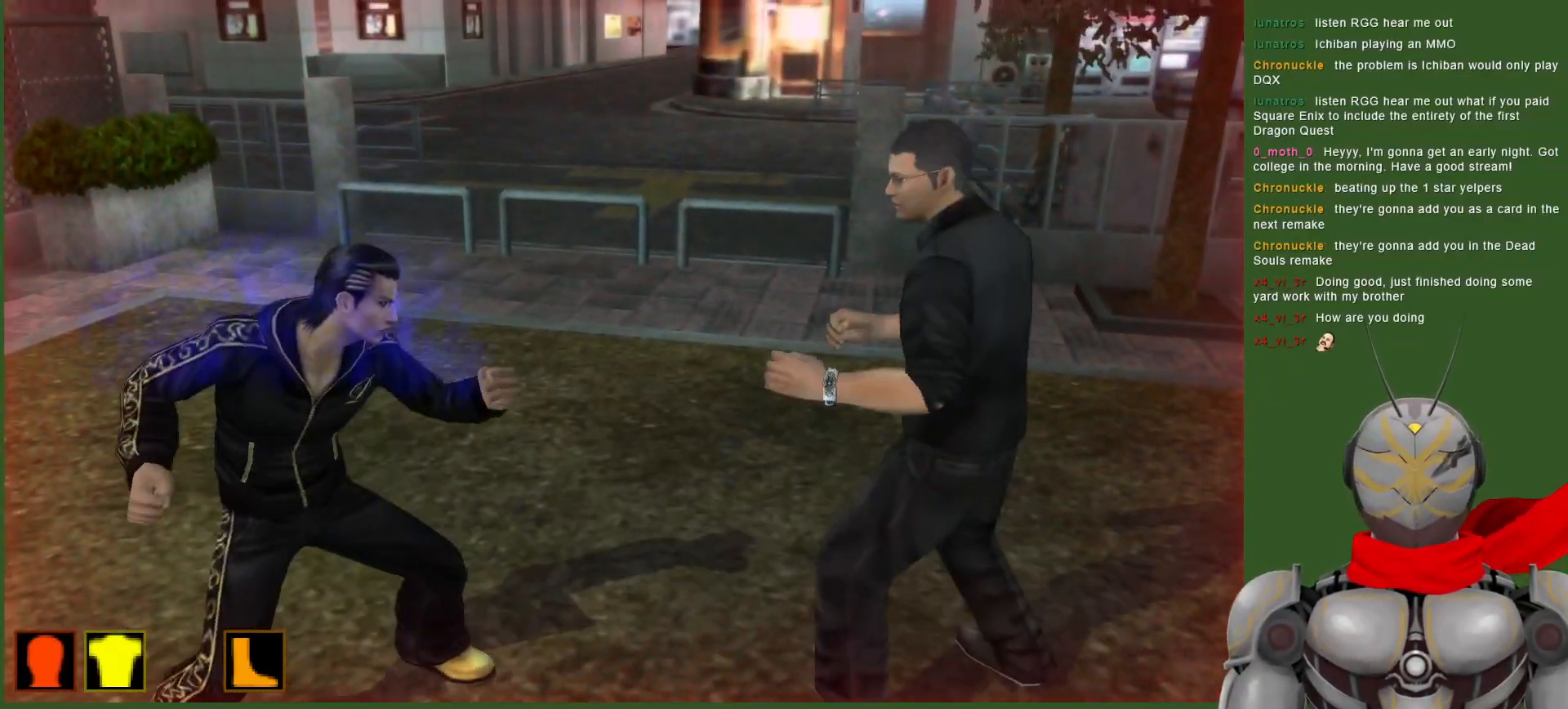
{"dt_ms": 500, "buttons": ["TRIANGLE"], "left_stick": "center", "right_stick": "center", "events": [[67, "TRIANGLE", "down"], [183, "TRIANGLE", "up"], [283, "TRIANGLE", "down"], [417, "TRIANGLE", "up"], [467, "TRIANGLE", "down"], [500, "DPAD_RIGHT", "up"]]}
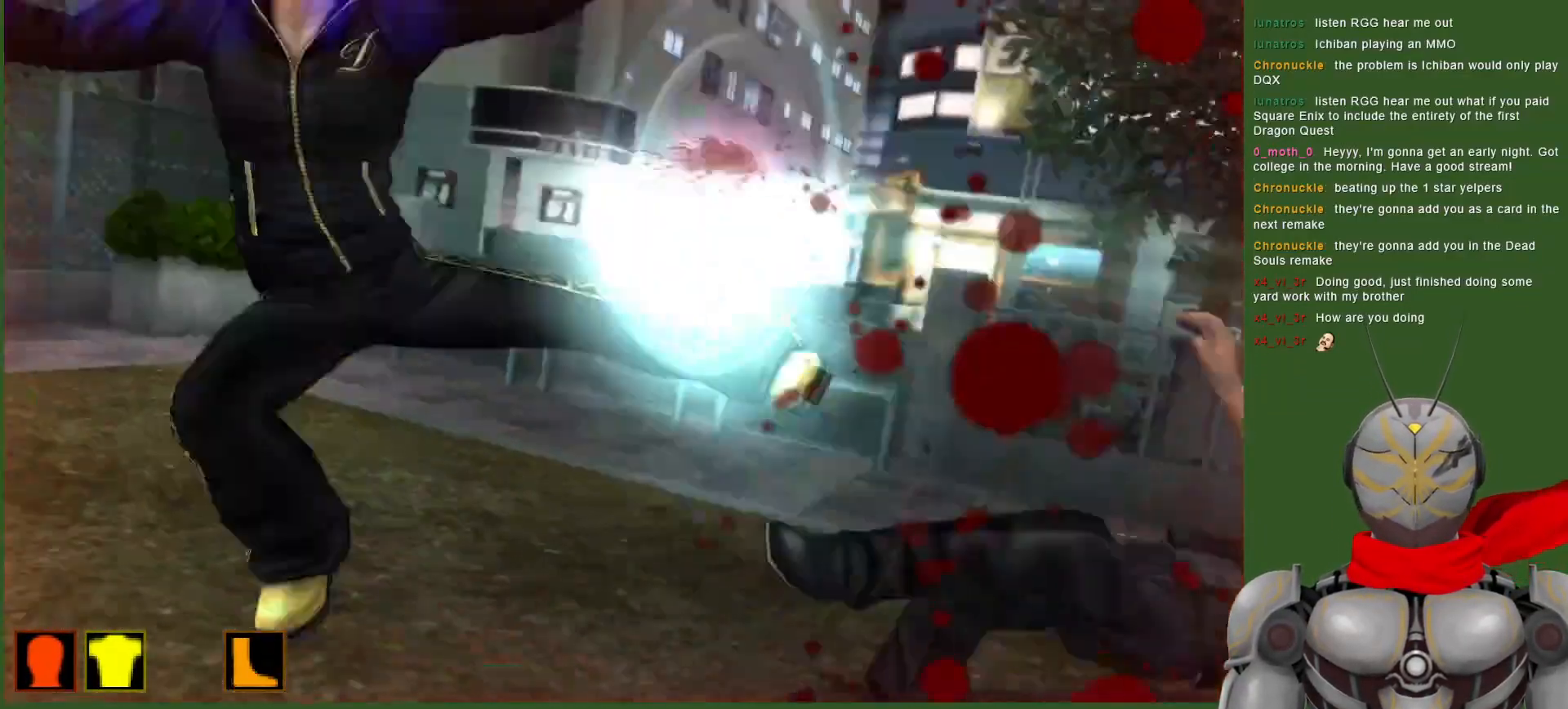
{"dt_ms": 500, "buttons": [], "left_stick": "center", "right_stick": "center", "events": [[117, "TRIANGLE", "up"], [233, "DPAD_RIGHT", "down"], [400, "DPAD_RIGHT", "up"]]}
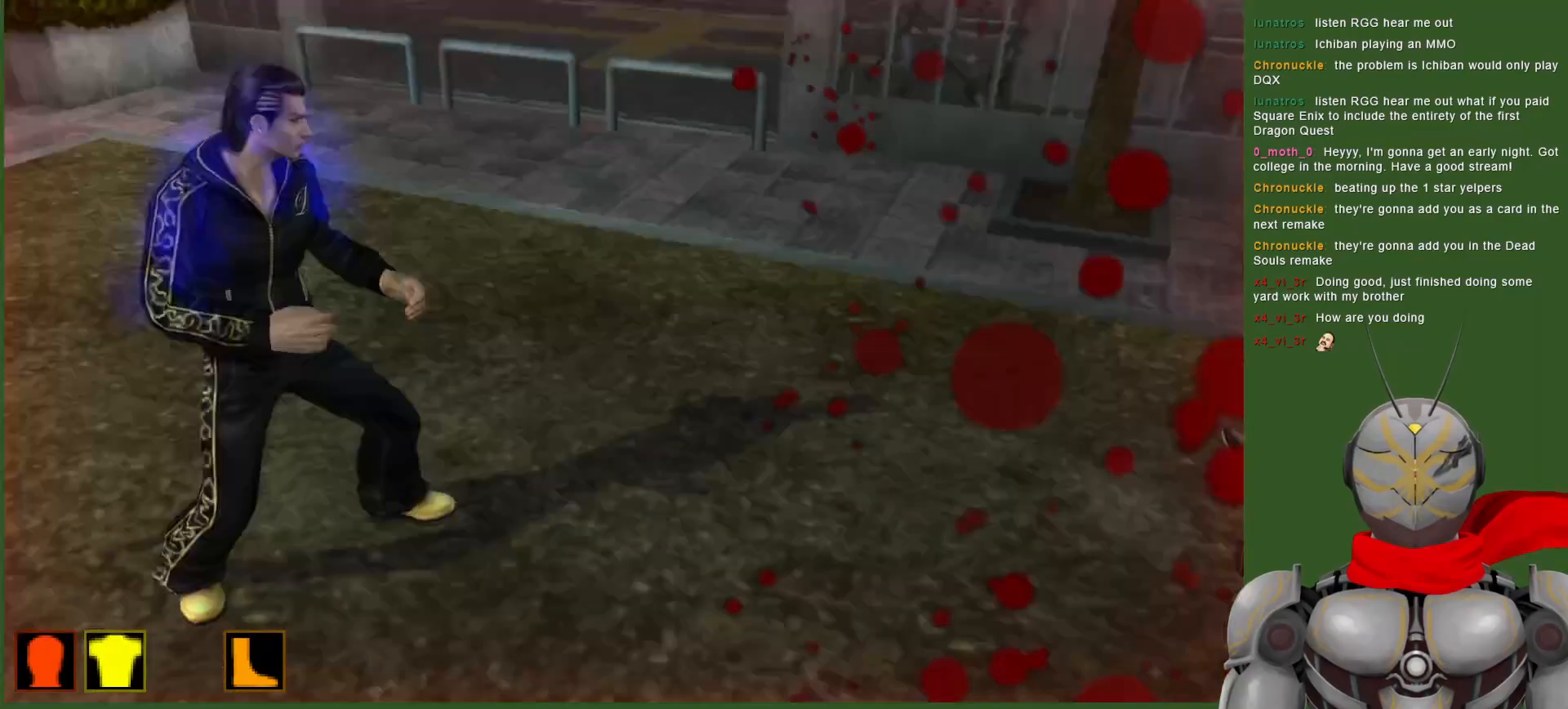
{"dt_ms": 500, "buttons": [], "left_stick": "center", "right_stick": "center", "events": [[17, "START", "down"], [150, "START", "up"]]}